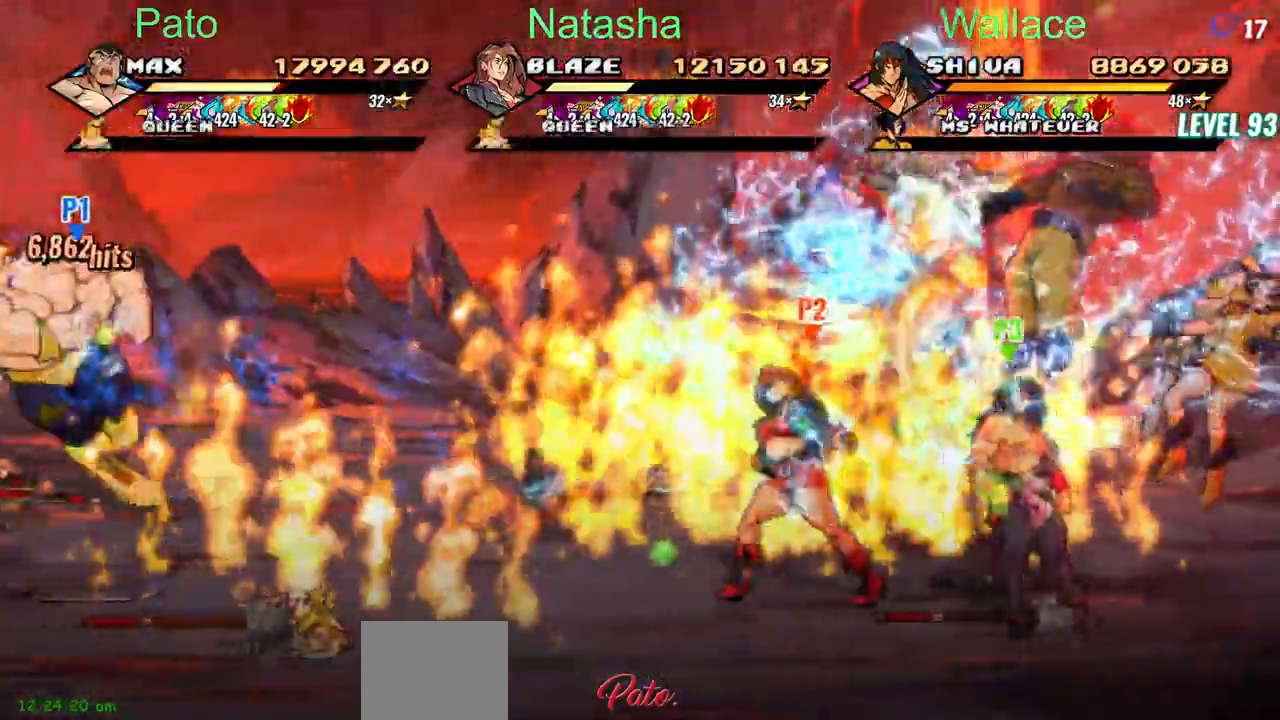
Gameplay with a controller (PlayStation layout); each line is a JSON object with the inputs held at the frame after it. "events" lists button and stick changes between this image and that frame as [ms after this image, input, new state], when the widget could be followed in between. Not read: L1 L3 R3 left_stick right_stick.
{"buttons": ["CIRCLE", "DPAD_DOWN"], "events": [[33, "DPAD_LEFT", "up"], [250, "TRIANGLE", "up"]]}
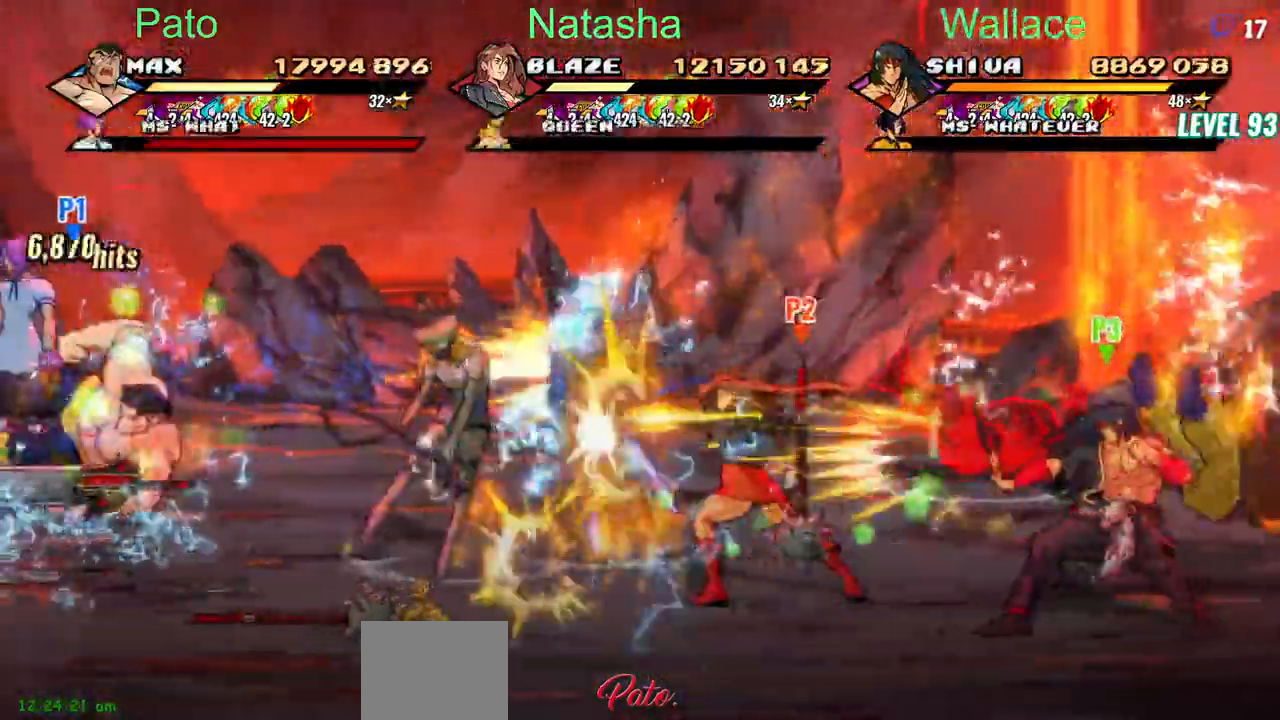
{"buttons": ["CIRCLE", "DPAD_DOWN", "DPAD_RIGHT"], "events": [[217, "DPAD_RIGHT", "down"]]}
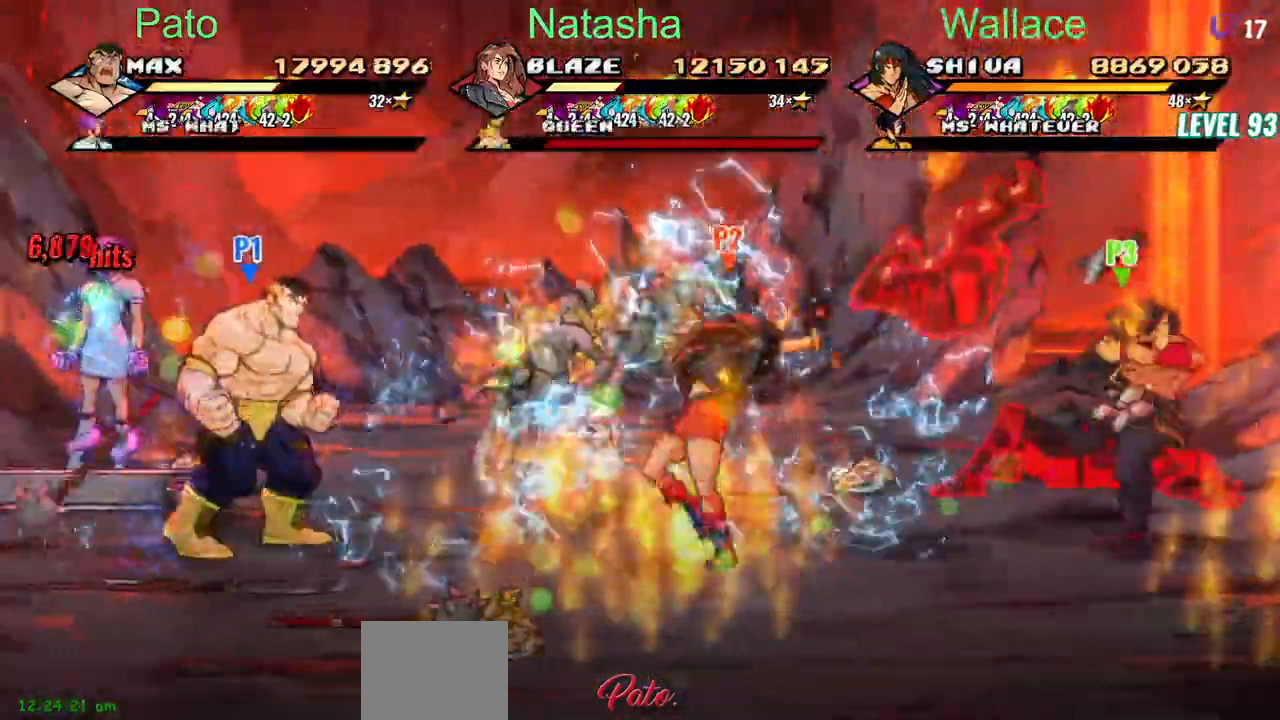
{"buttons": ["DPAD_RIGHT"], "events": [[500, "CIRCLE", "up"], [500, "DPAD_DOWN", "up"]]}
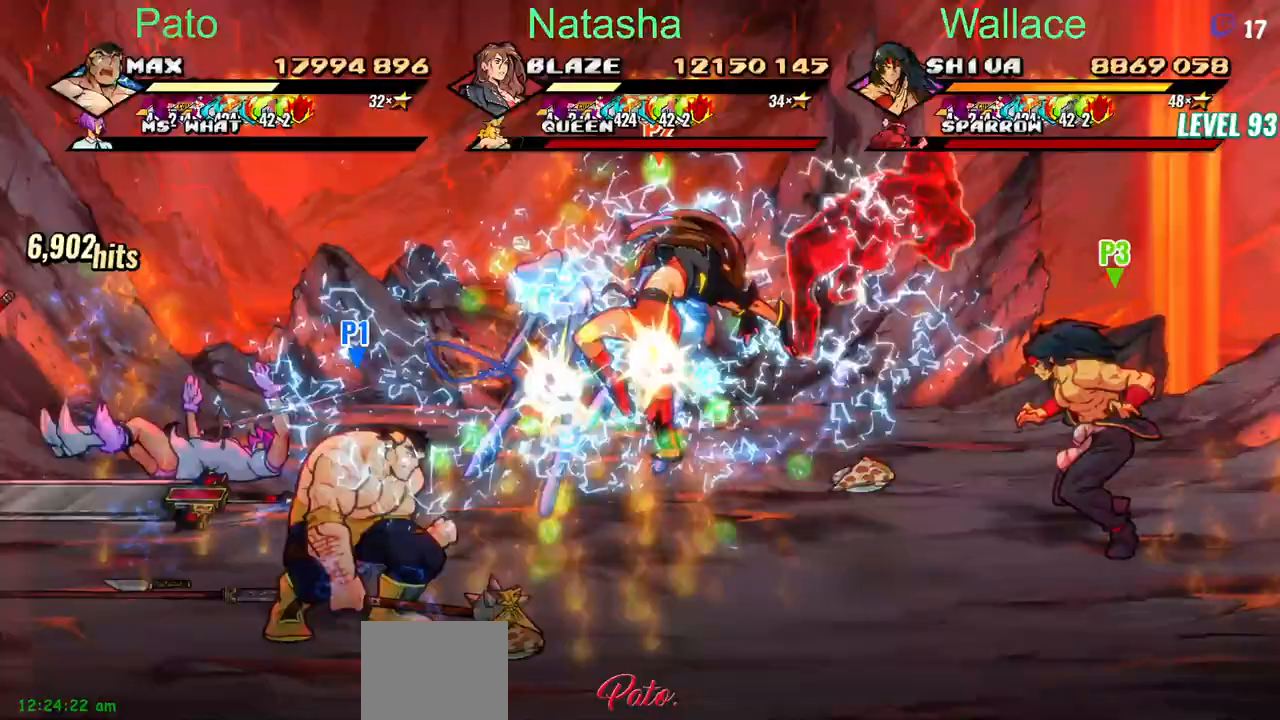
{"buttons": ["DPAD_UP", "DPAD_LEFT"], "events": [[50, "DPAD_RIGHT", "up"], [50, "DPAD_UP", "down"], [267, "DPAD_LEFT", "down"]]}
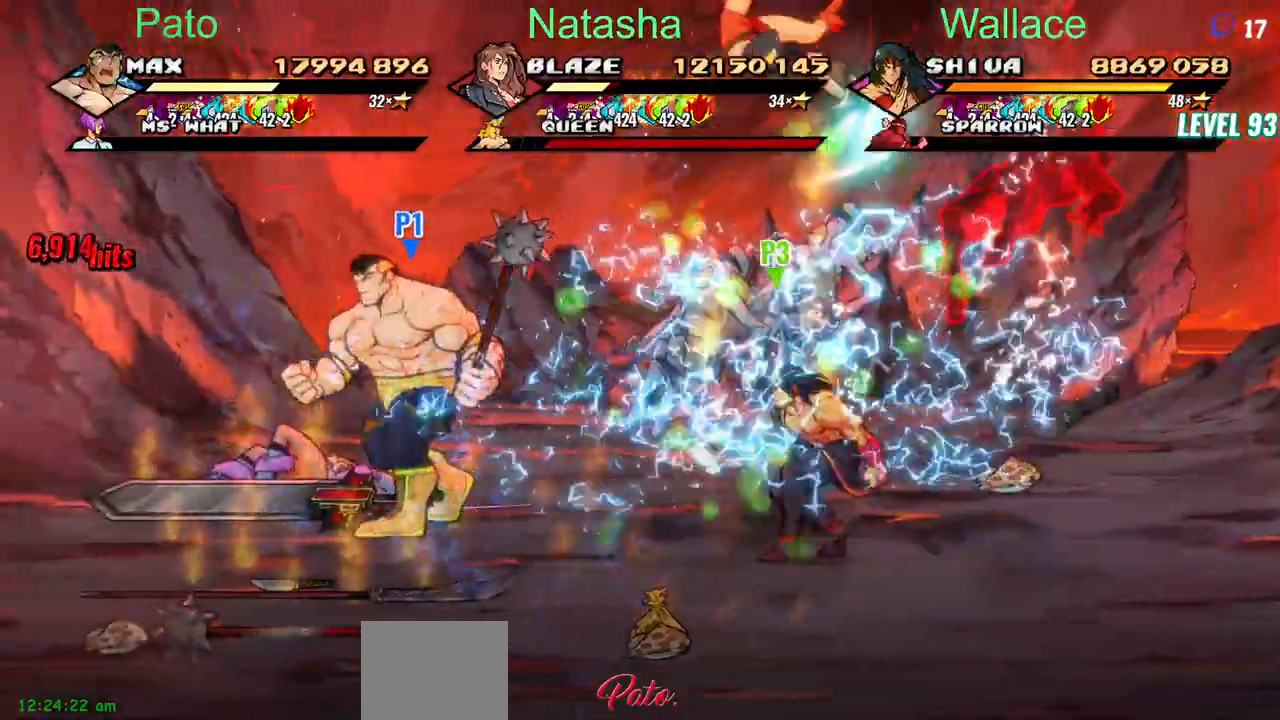
{"buttons": ["CIRCLE"]}
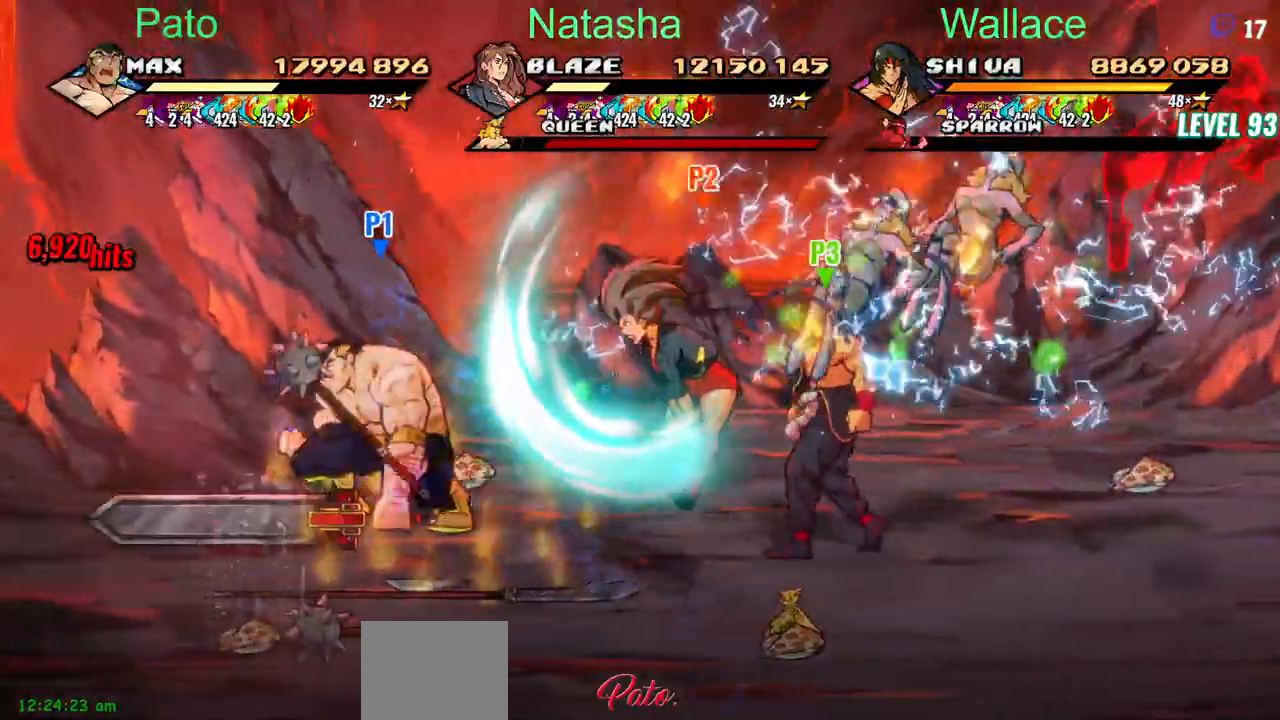
{"buttons": ["DPAD_DOWN", "DPAD_RIGHT"], "events": [[50, "CIRCLE", "up"], [100, "DPAD_DOWN", "down"], [267, "DPAD_RIGHT", "down"]]}
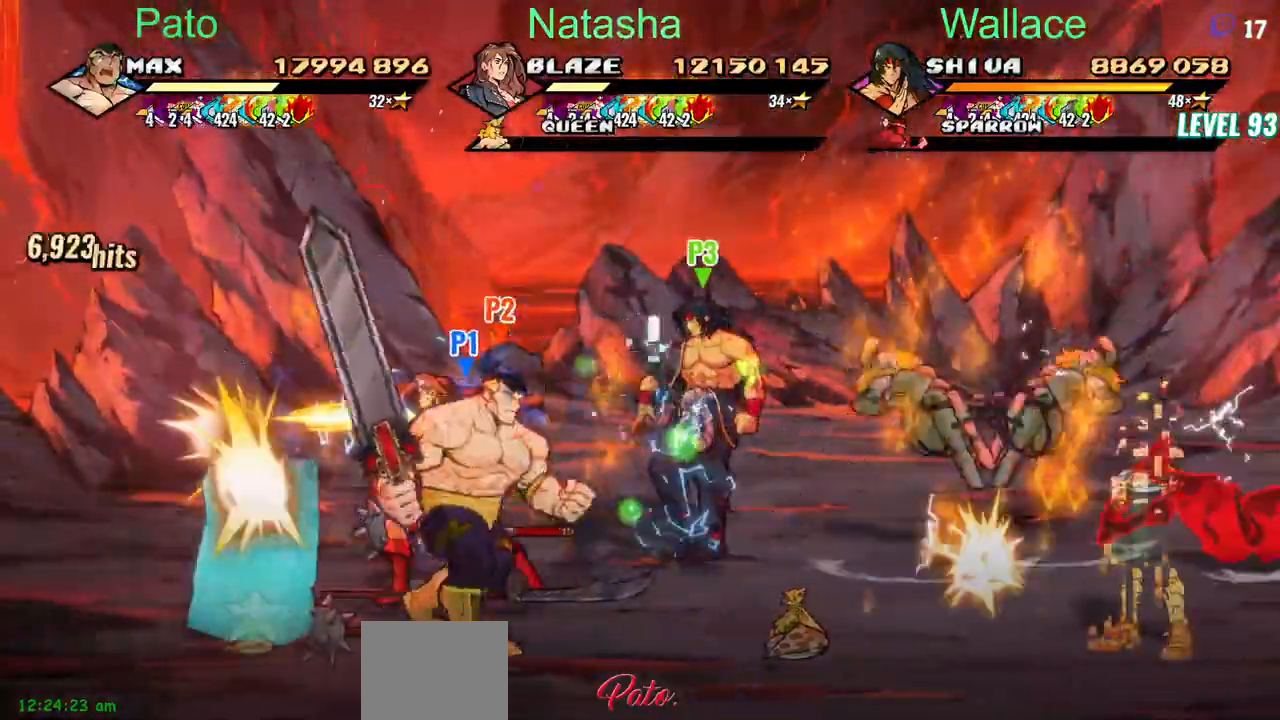
{"buttons": ["DPAD_UP", "DPAD_RIGHT"]}
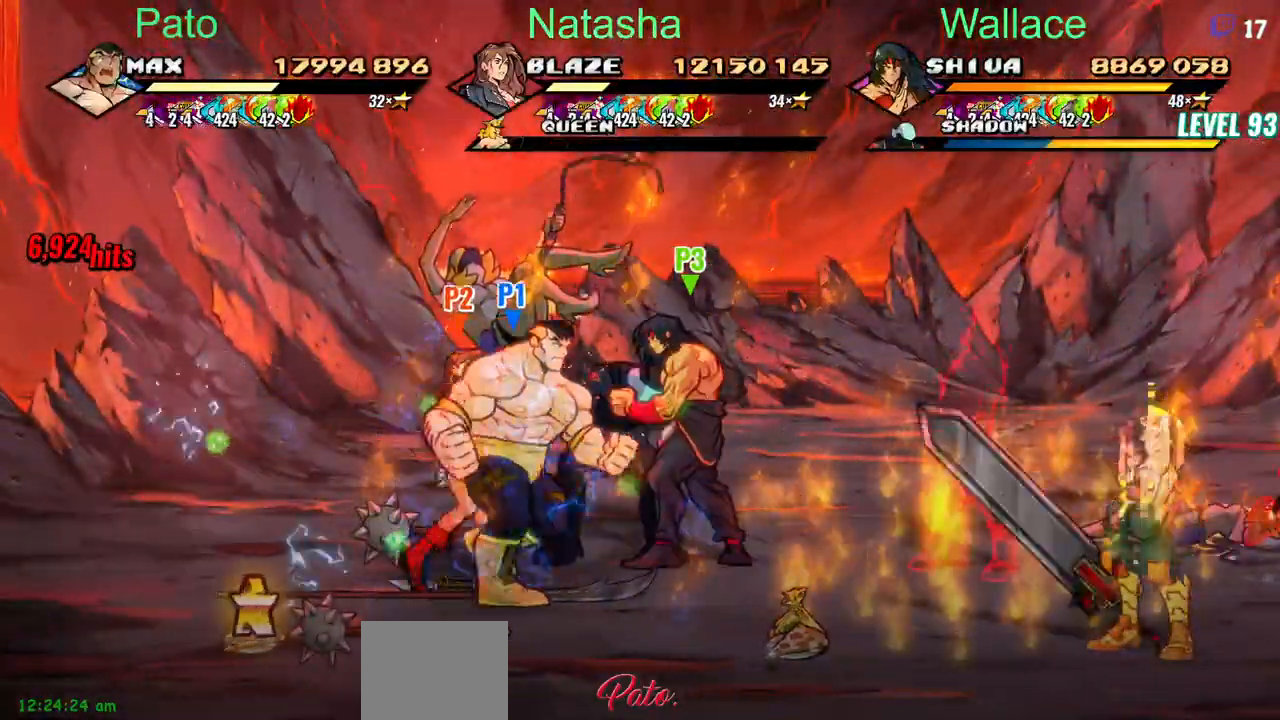
{"buttons": ["CIRCLE", "DPAD_UP", "DPAD_RIGHT"], "events": [[50, "CIRCLE", "down"]]}